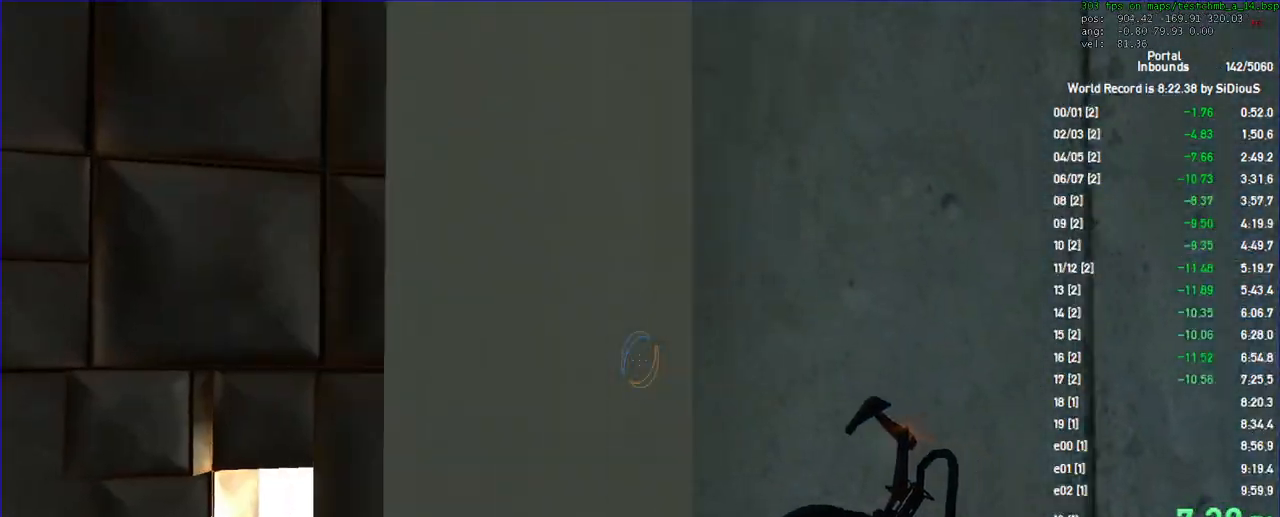
Gameplay with keyboard and mouse; each line is a JSON object with the keys and mouse buttons held at the frame after it. "events" lists presses ("down") and releases ("up") of "a", "d", "duck", "jump", "load", "reset", "s", "save", "shift", "use", "w", "x", "mouse_left", "mouse_wheel" and "mouse_right" between this image and that frame as [ms after this image, input, new state], when the widget could be followed in between. "mouse_left", "mouse_wheel", "mouse_right" = the "left", "wheel", "right" buttons of the "mouse" list. No other keys are recorded. "wheel" means that the mouse wheel is clicked or scrolled. Key names are as the overlay labels them; some are game actions (e.g. jump) rather than physical keys. Not read: mouse_move.
{"keys": [], "mouse": ["right"], "events": [[67, "s", "down"], [167, "a", "up"], [167, "s", "up"], [467, "mouse_right", "down"]]}
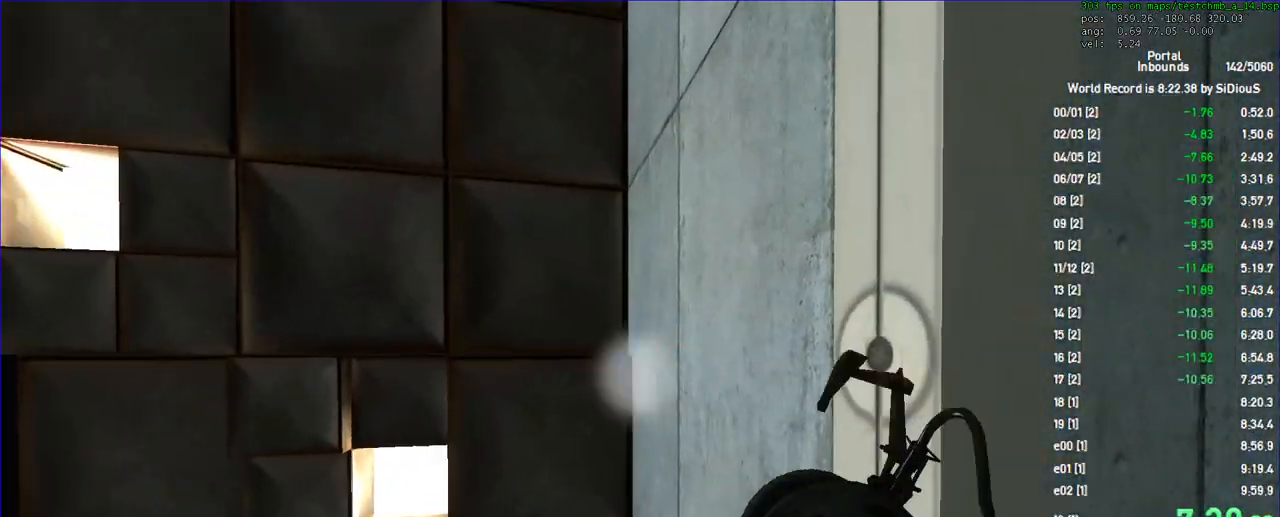
{"keys": ["a", "s"], "mouse": [], "events": [[67, "mouse_right", "up"], [300, "mouse_right", "down"], [500, "a", "down"], [500, "mouse_right", "up"], [500, "s", "down"]]}
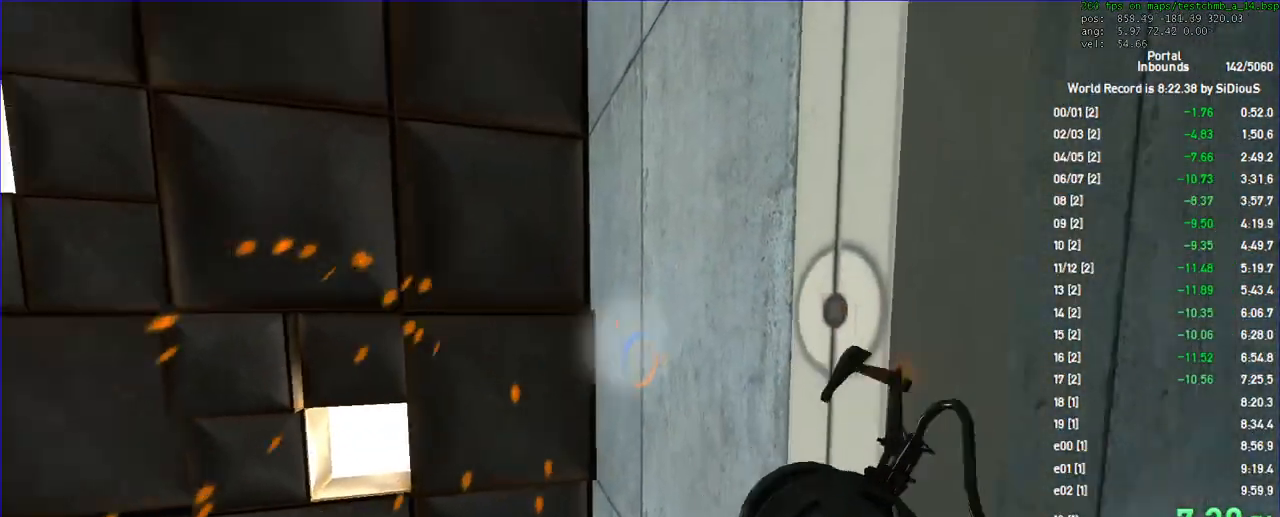
{"keys": [], "mouse": [], "events": [[67, "a", "up"], [67, "s", "up"]]}
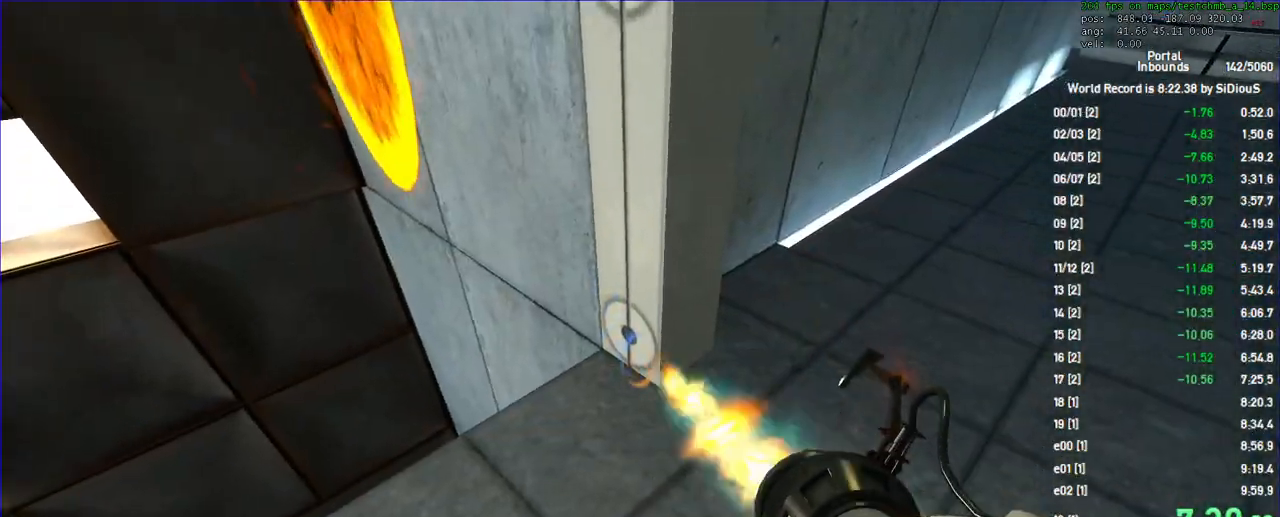
{"keys": ["a", "shift"], "mouse": [], "events": [[33, "mouse_left", "down"], [67, "d", "down"], [100, "w", "down"], [133, "mouse_left", "up"], [233, "d", "up"], [233, "shift", "down"], [367, "w", "up"], [500, "a", "down"]]}
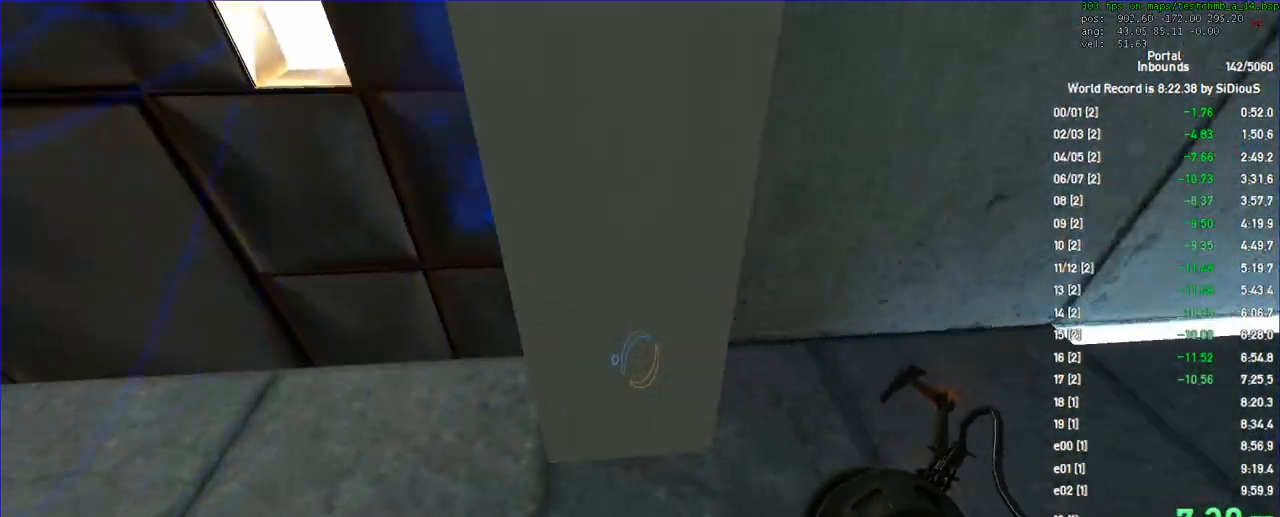
{"keys": ["d", "shift"], "mouse": [], "events": [[33, "w", "down"], [133, "a", "up"], [367, "w", "up"], [400, "d", "down"]]}
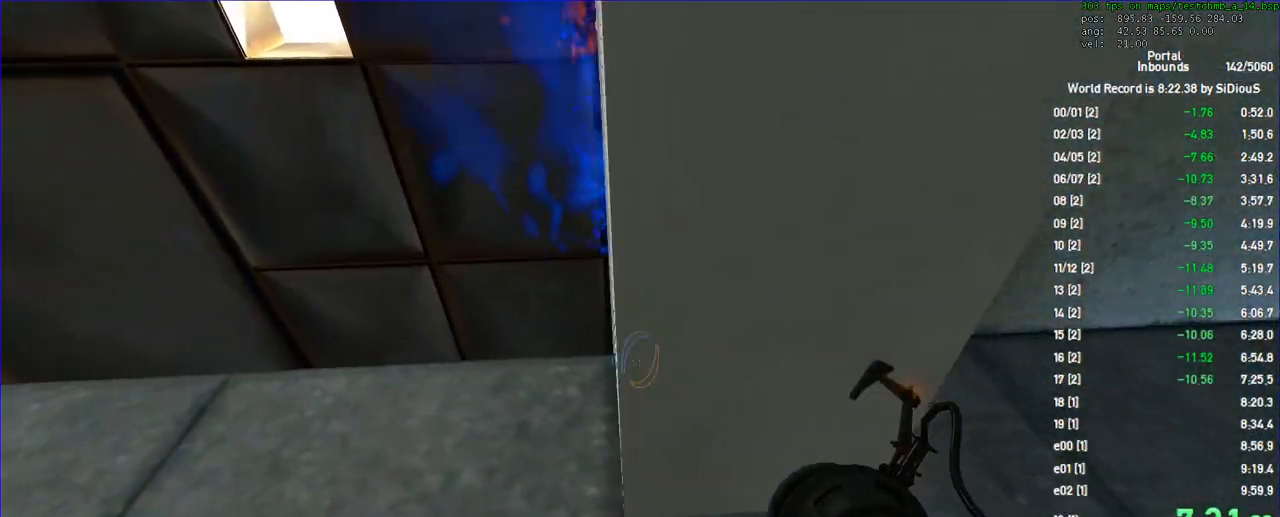
{"keys": ["shift", "w"], "mouse": [], "events": [[133, "w", "down"], [167, "d", "up"]]}
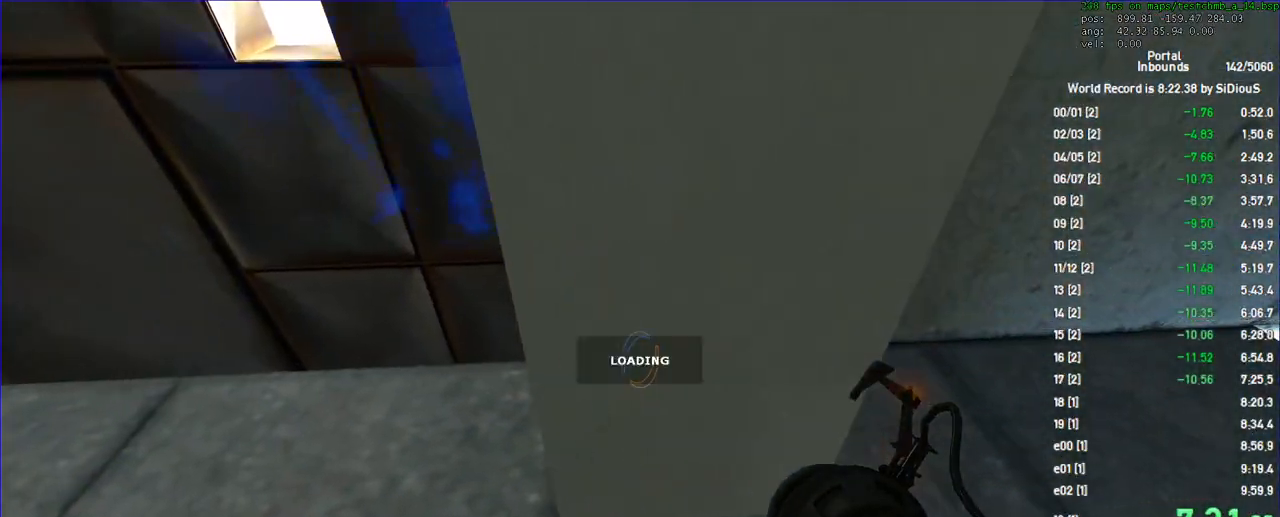
{"keys": [], "mouse": [], "events": [[200, "w", "up"], [267, "shift", "up"]]}
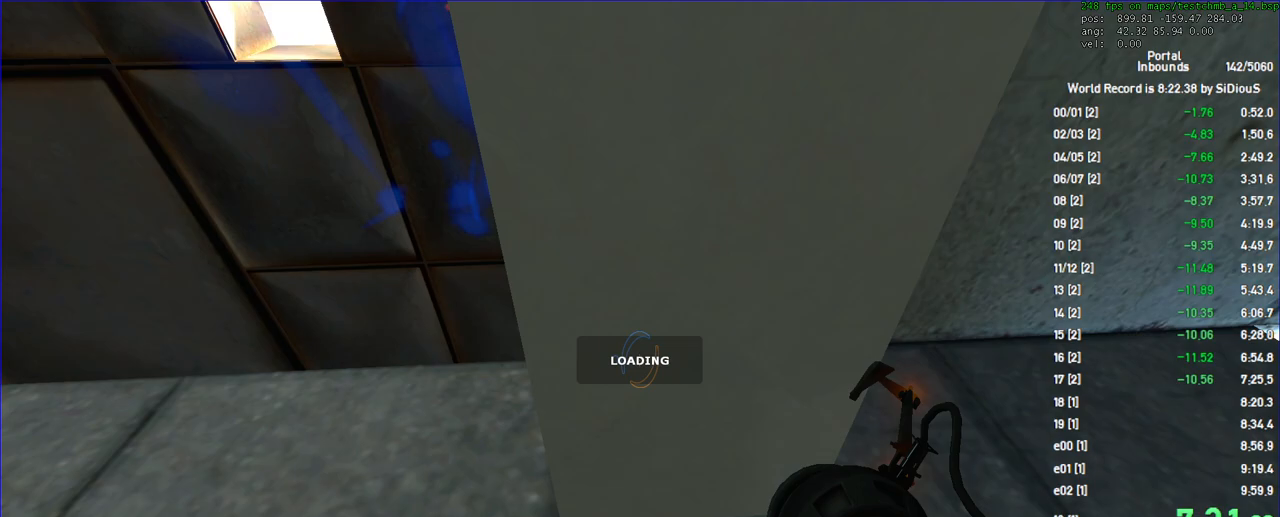
{"keys": ["d", "w"], "mouse": [], "events": [[233, "d", "down"], [433, "w", "down"]]}
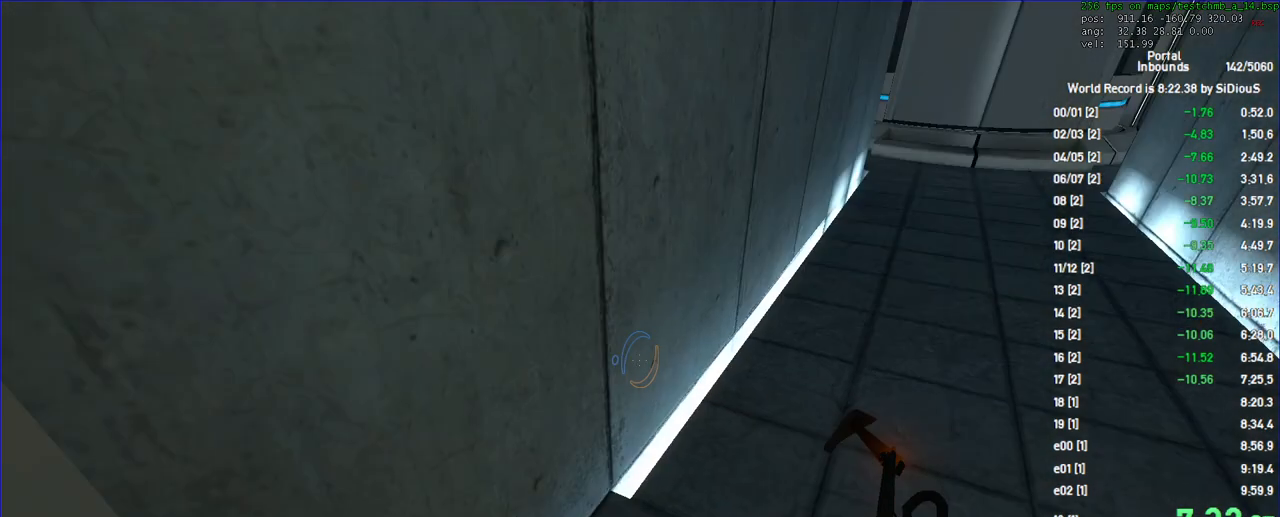
{"keys": ["d"], "mouse": [], "events": [[33, "d", "up"], [200, "d", "down"], [400, "mouse_wheel", "down"], [400, "w", "up"], [433, "mouse_wheel", "up"]]}
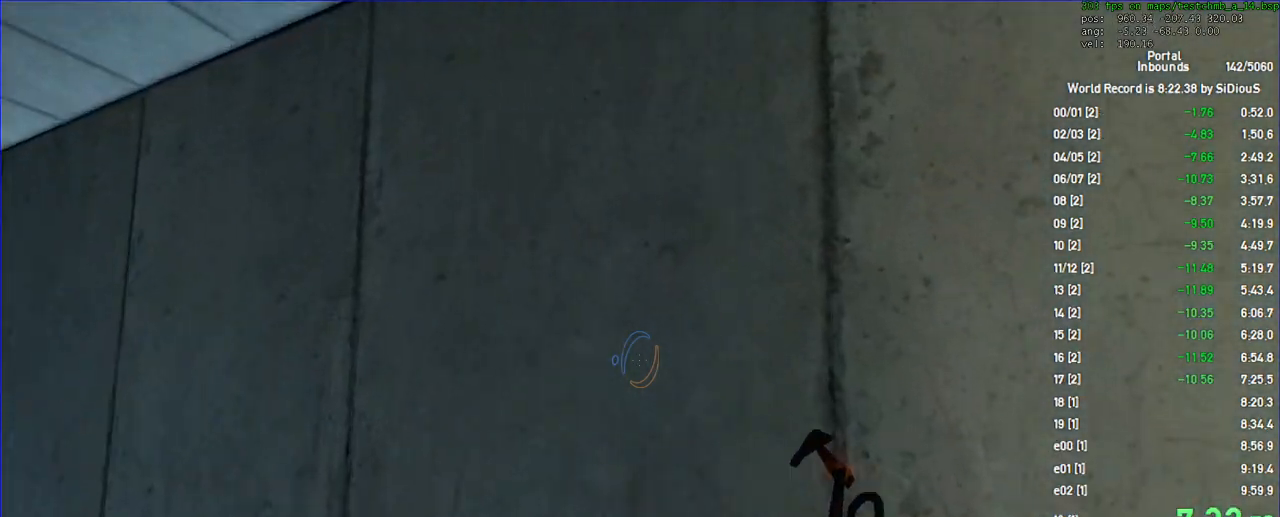
{"keys": ["d", "w"], "mouse": [], "events": [[33, "w", "down"], [100, "d", "up"], [233, "d", "down"], [333, "w", "up"], [467, "w", "down"]]}
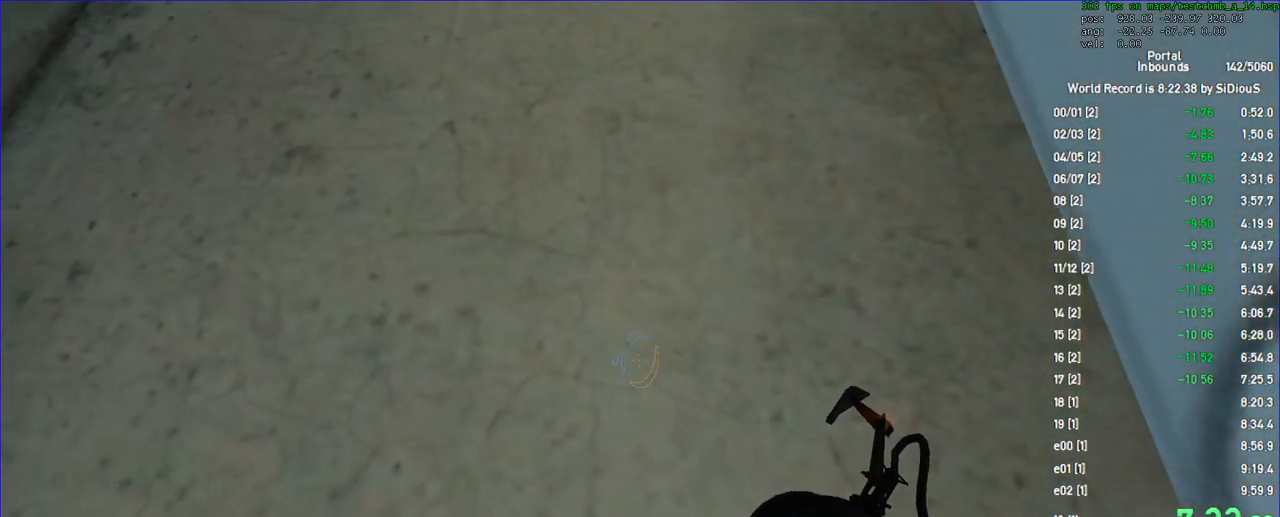
{"keys": [], "mouse": [], "events": [[333, "mouse_right", "down"], [367, "d", "up"], [367, "w", "up"], [400, "mouse_right", "up"]]}
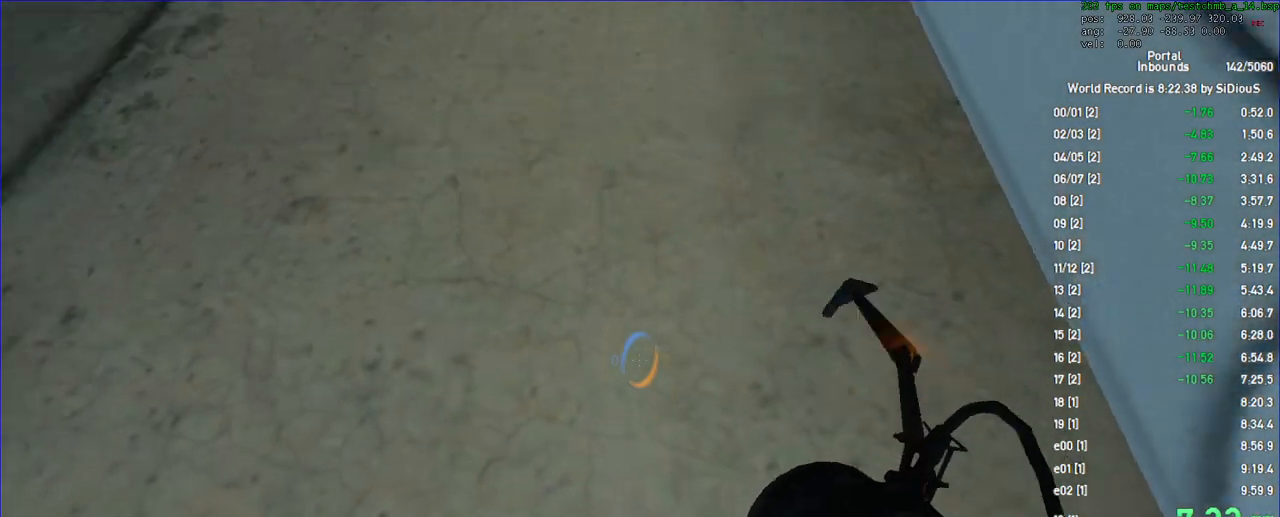
{"keys": [], "mouse": [], "events": []}
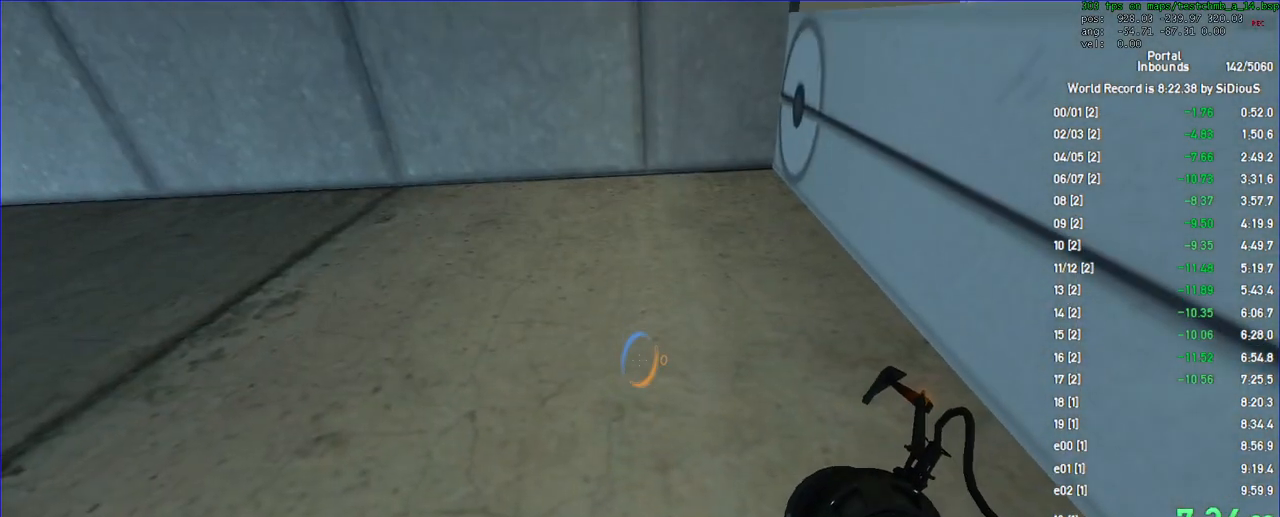
{"keys": [], "mouse": [], "events": [[100, "mouse_right", "down"], [200, "mouse_right", "up"]]}
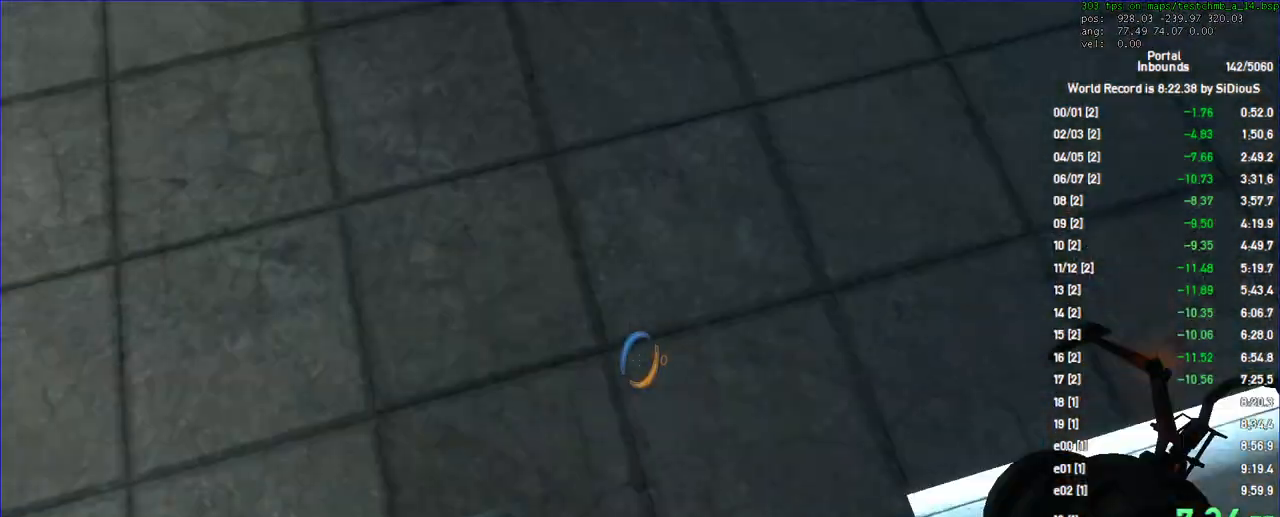
{"keys": [], "mouse": [], "events": [[333, "mouse_right", "down"], [433, "mouse_right", "up"]]}
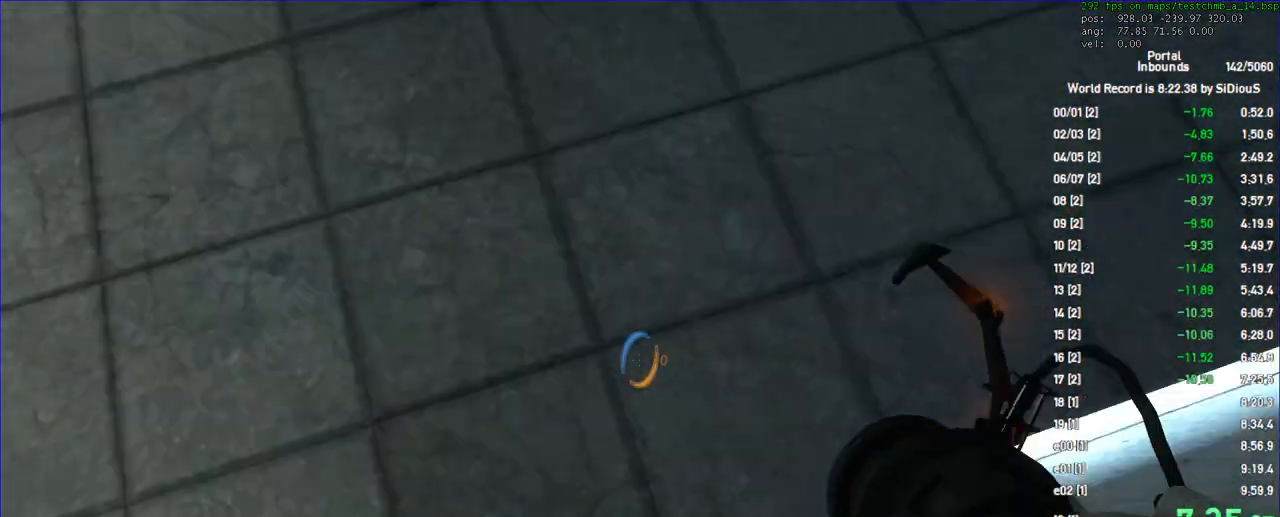
{"keys": [], "mouse": [], "events": []}
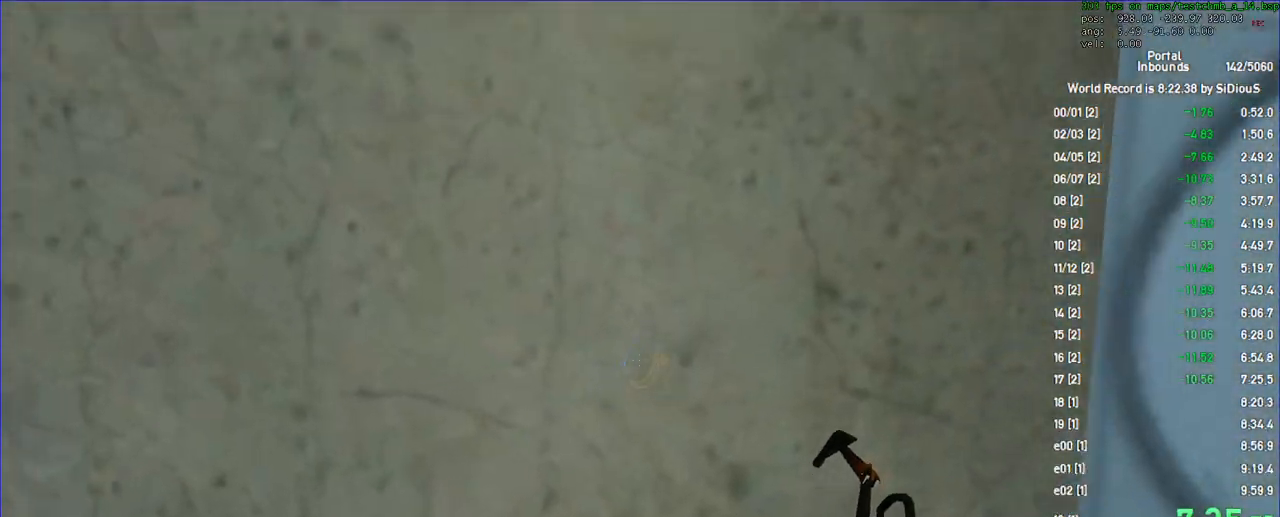
{"keys": [], "mouse": [], "events": []}
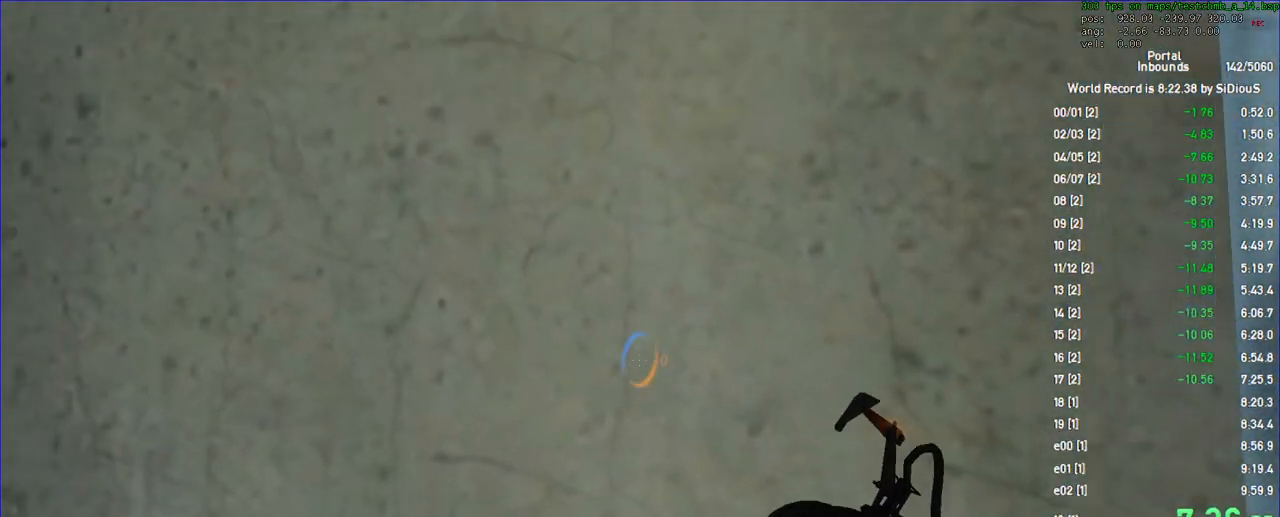
{"keys": [], "mouse": [], "events": [[100, "mouse_right", "down"], [200, "mouse_right", "up"]]}
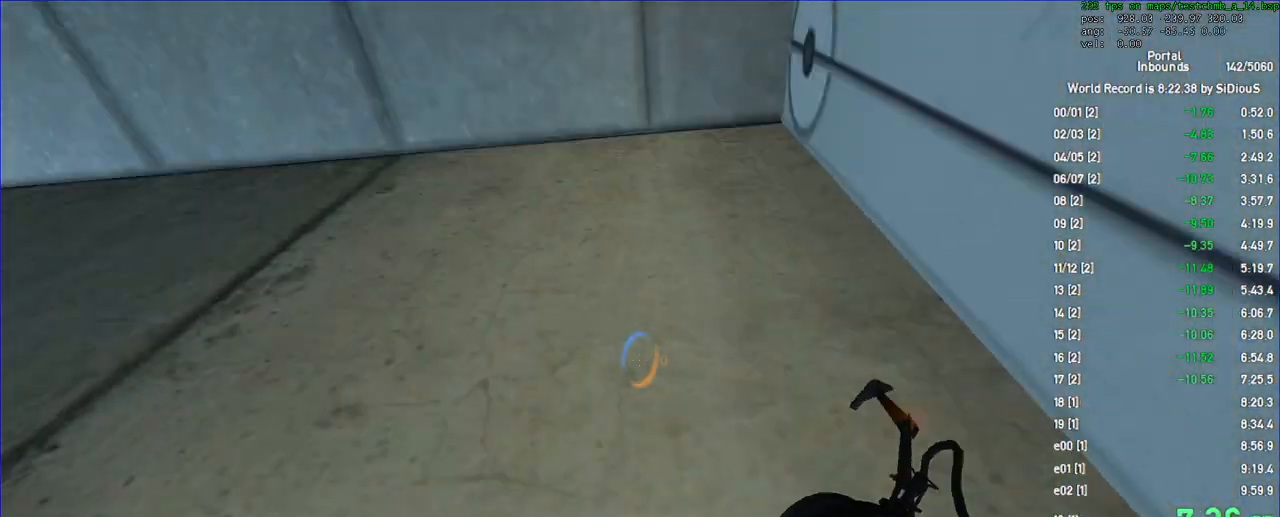
{"keys": [], "mouse": [], "events": []}
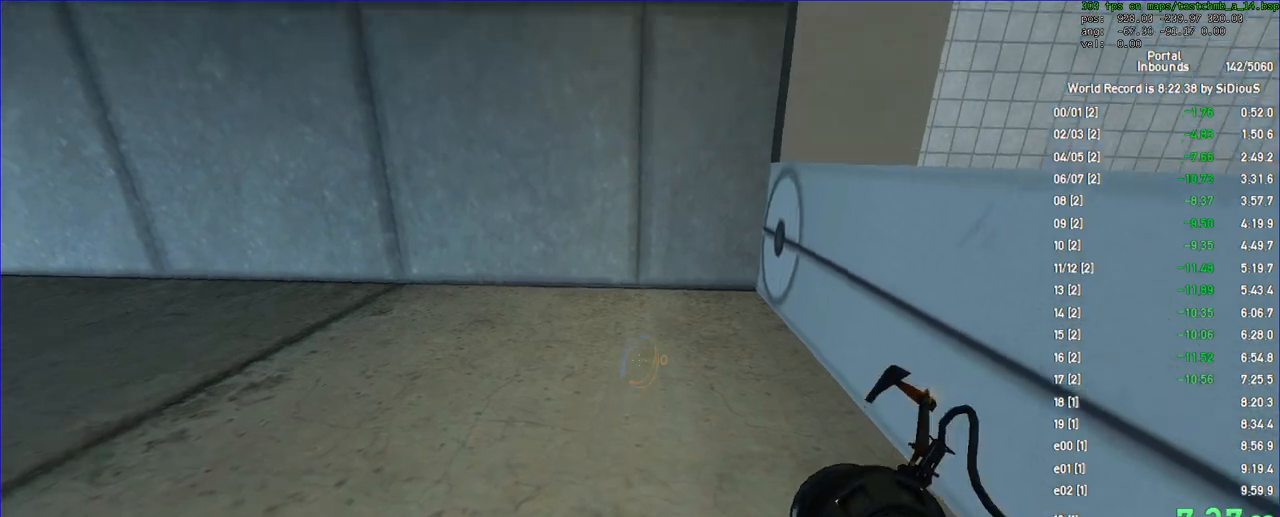
{"keys": [], "mouse": [], "events": [[400, "mouse_right", "down"], [467, "mouse_right", "up"]]}
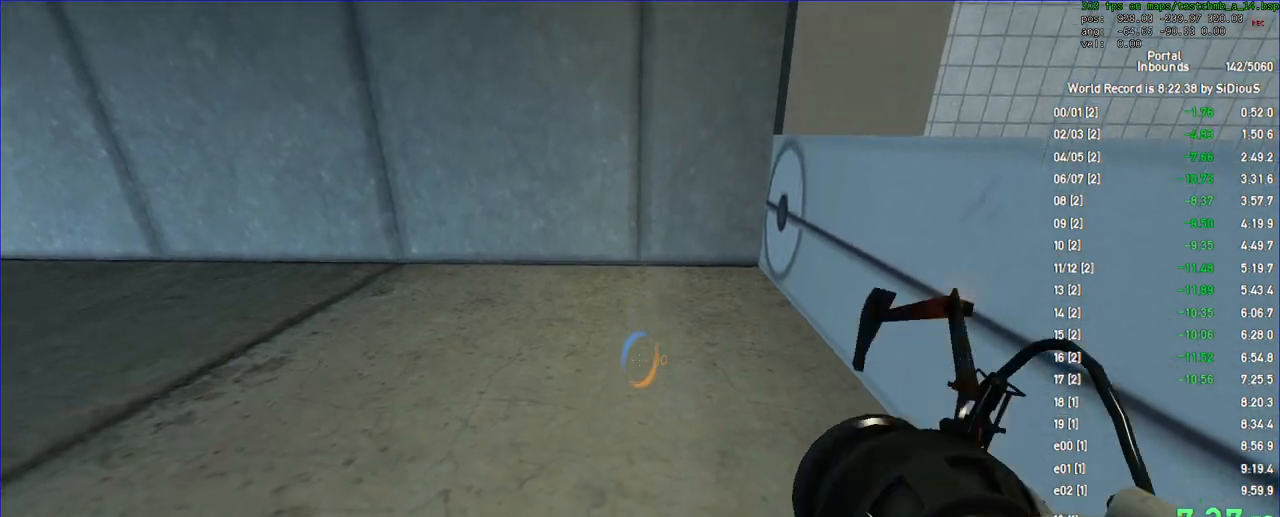
{"keys": [], "mouse": [], "events": [[33, "s", "down"], [167, "d", "down"], [500, "d", "up"], [500, "s", "up"]]}